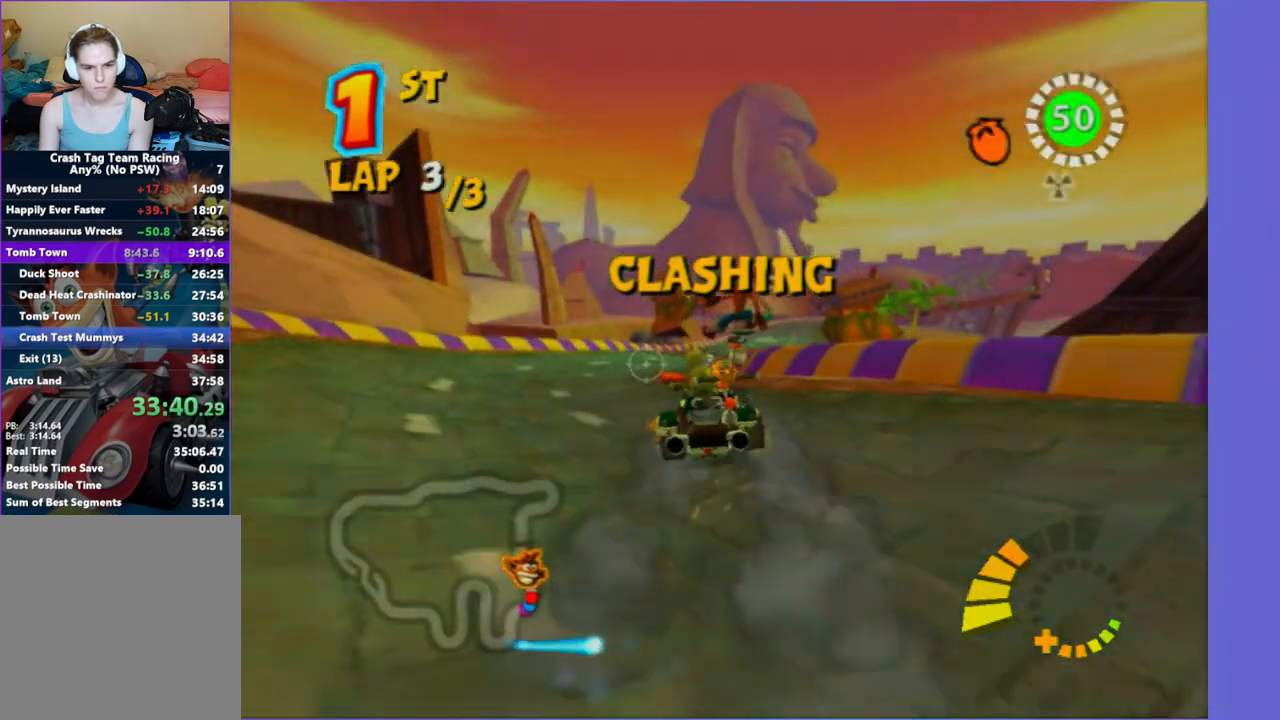
Gameplay with a controller (Xbox layout); each line is a JSON object with the inputs held at the frame after it. "events" lists button and stick changes between this image and that frame as [ms after this image, input, new state], when the widget could be followed in between. Not read: L3 R3.
{"buttons": ["R2"], "left_stick": "right", "right_stick": "center", "events": [[117, "R2", "down"], [200, "left_stick", "right"]]}
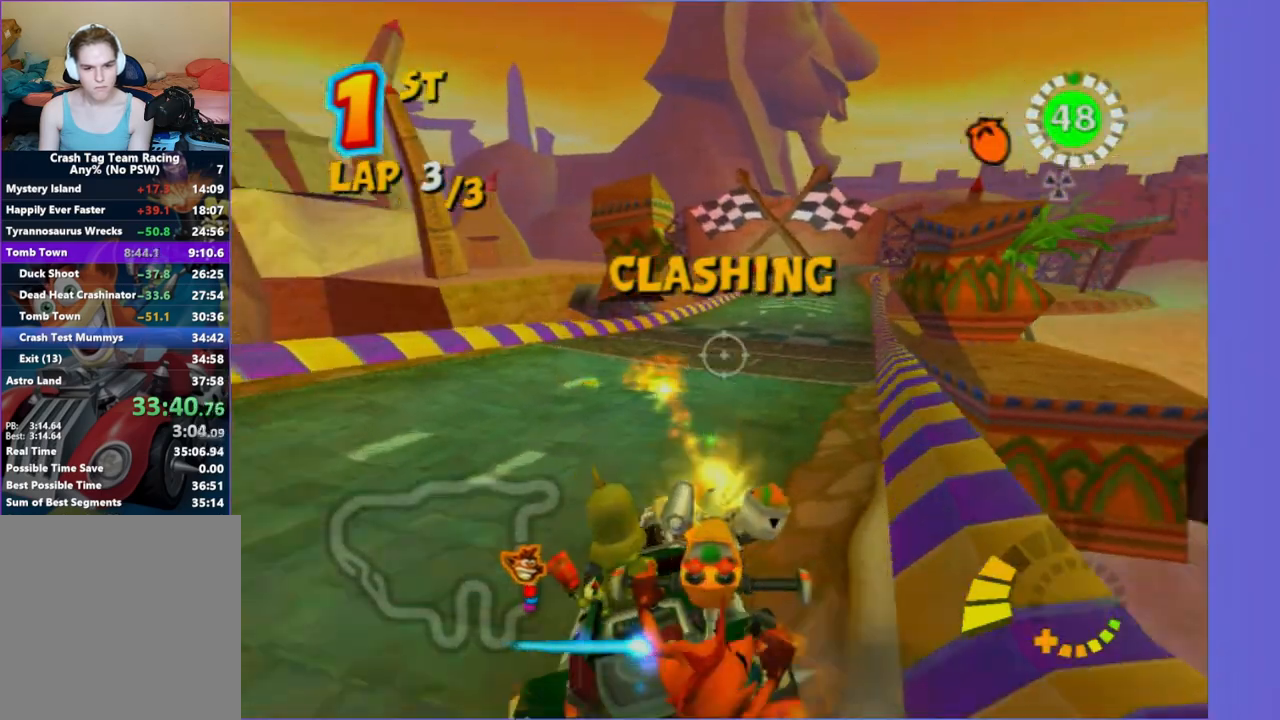
{"buttons": ["R2"], "left_stick": "right", "right_stick": "center", "events": [[117, "left_stick", "center"], [233, "Y", "down"], [383, "Y", "up"], [433, "left_stick", "right"]]}
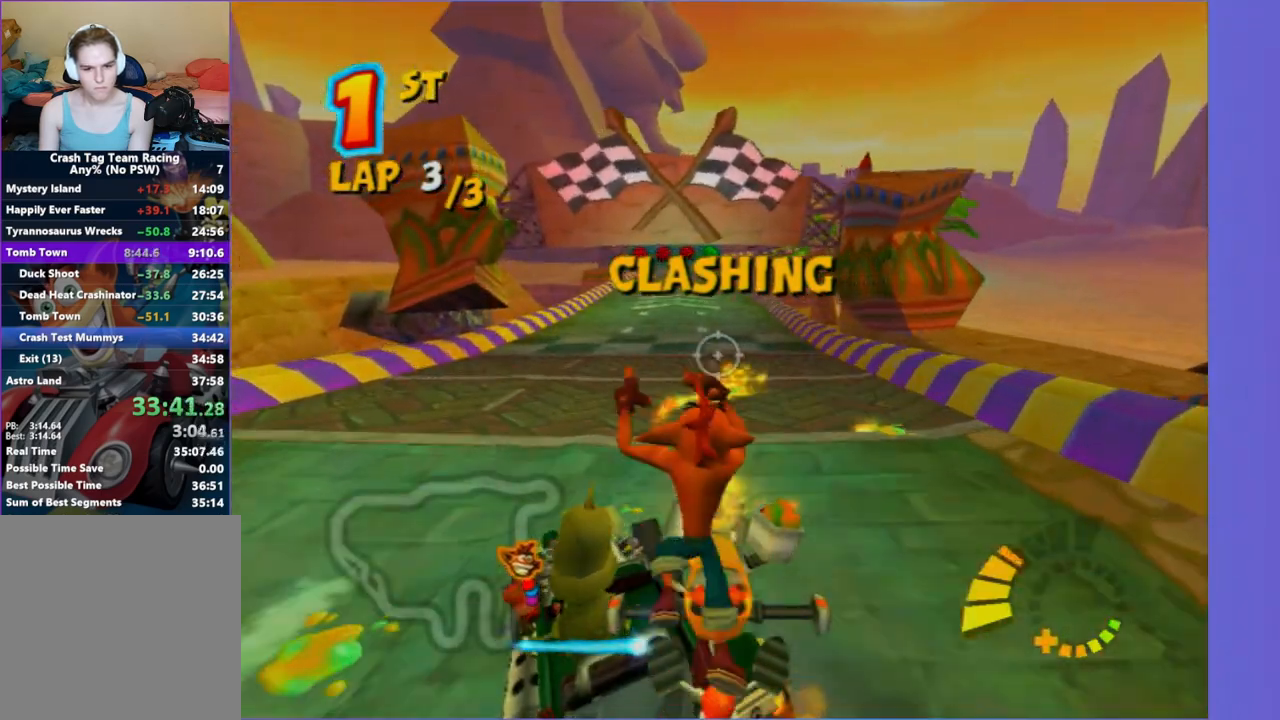
{"buttons": ["R2"], "left_stick": "center", "right_stick": "center", "events": [[33, "left_stick", "center"]]}
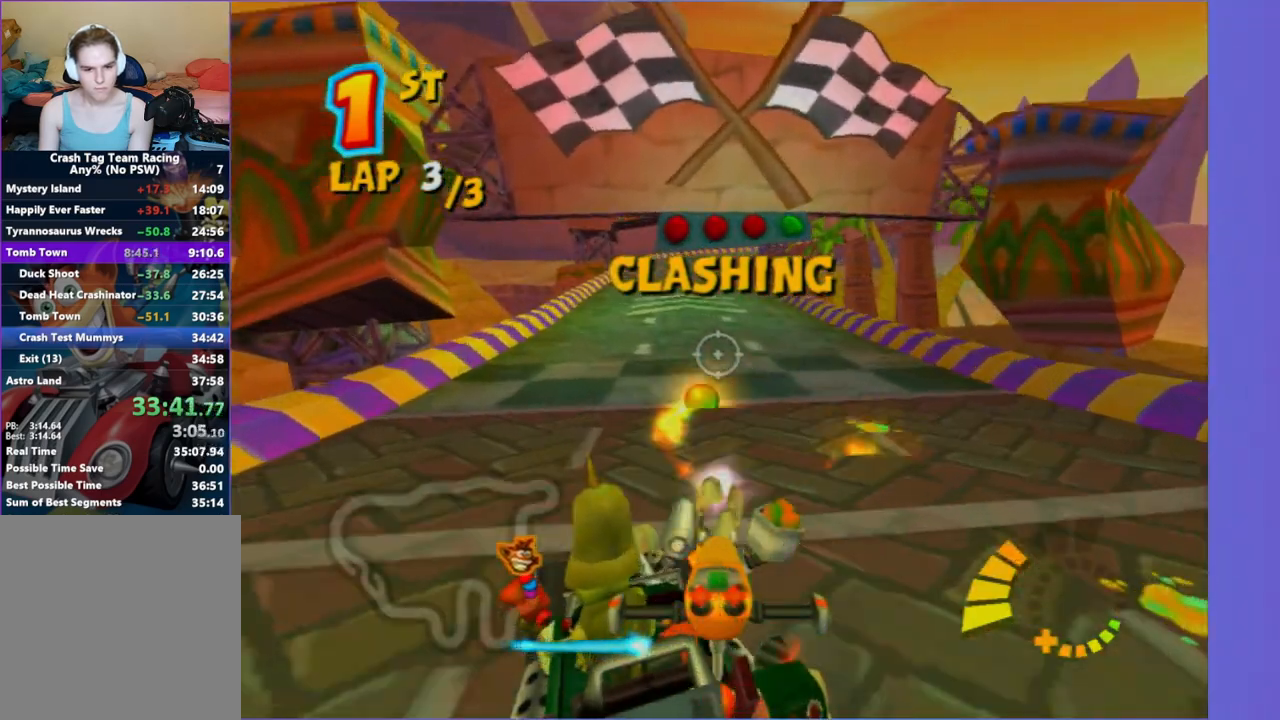
{"buttons": ["R2"], "left_stick": "center", "right_stick": "center", "events": [[117, "left_stick", "right"], [283, "left_stick", "center"]]}
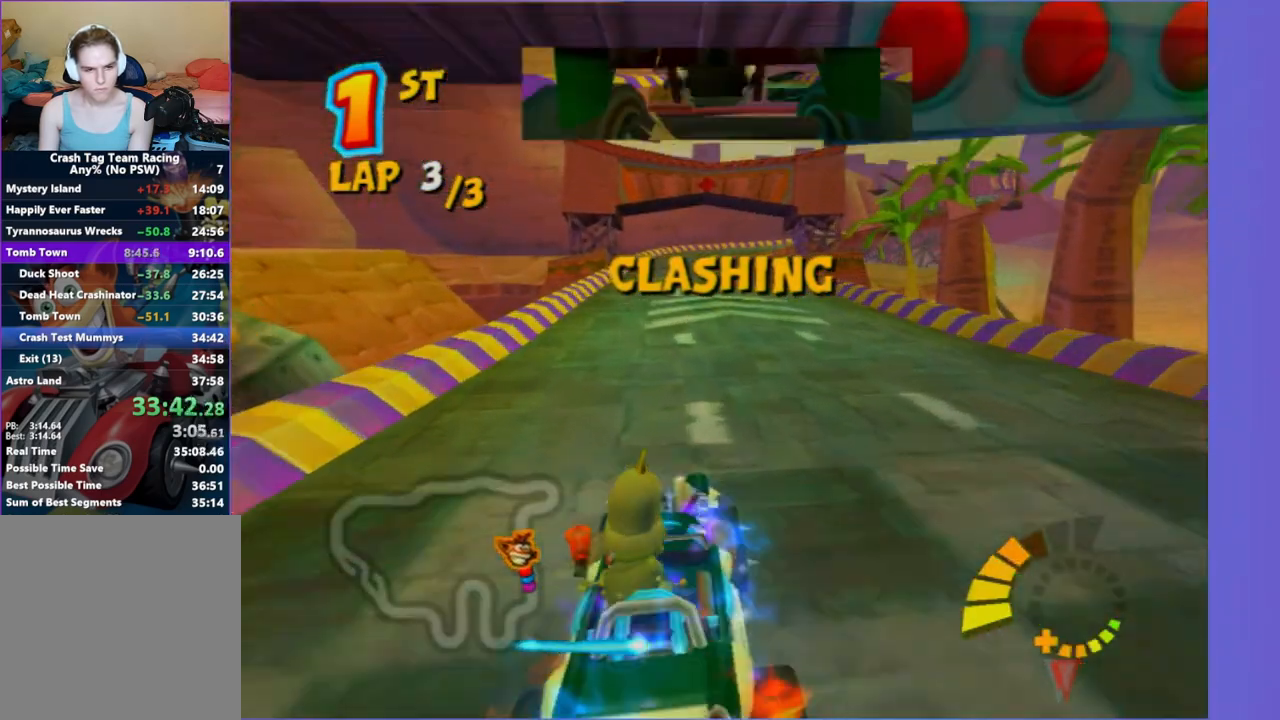
{"buttons": ["A"], "left_stick": "center", "right_stick": "center", "events": [[400, "R2", "up"], [417, "A", "down"]]}
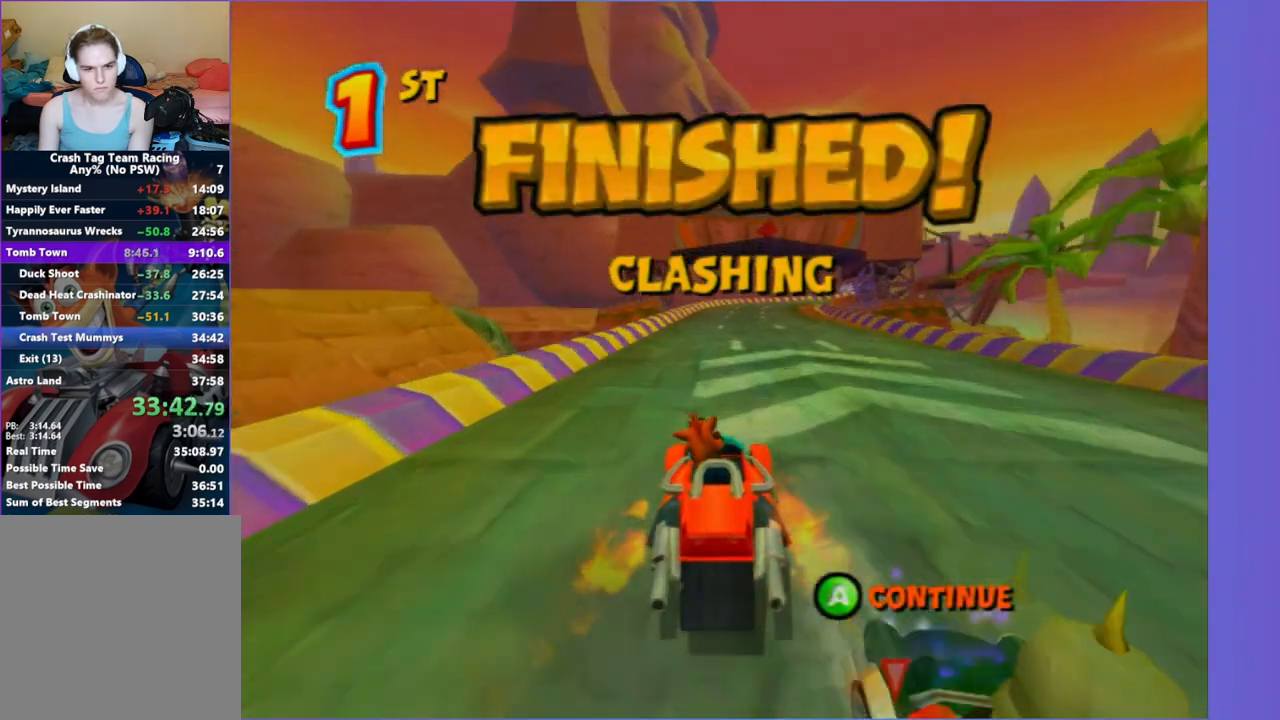
{"buttons": ["A"], "left_stick": "center", "right_stick": "center", "events": [[83, "A", "up"], [183, "A", "down"], [300, "A", "up"], [400, "A", "down"]]}
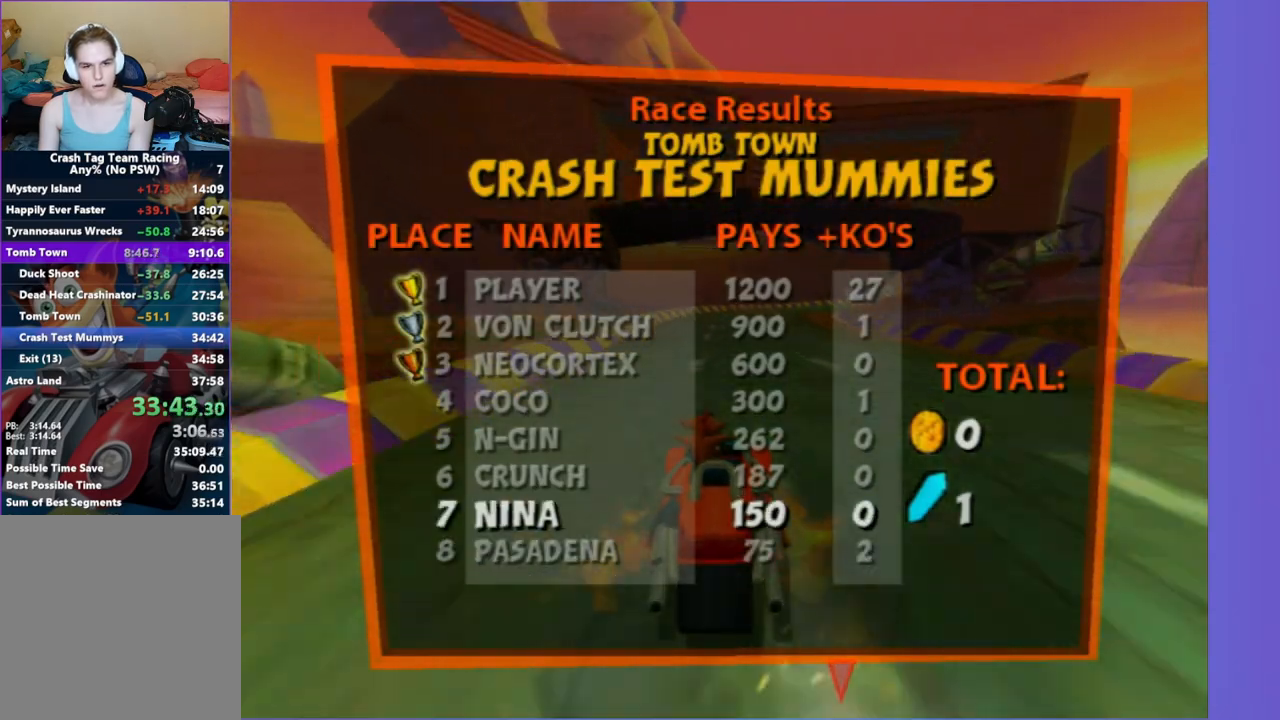
{"buttons": ["A"], "left_stick": "center", "right_stick": "center", "events": [[33, "A", "up"], [183, "A", "down"], [350, "A", "up"], [483, "A", "down"]]}
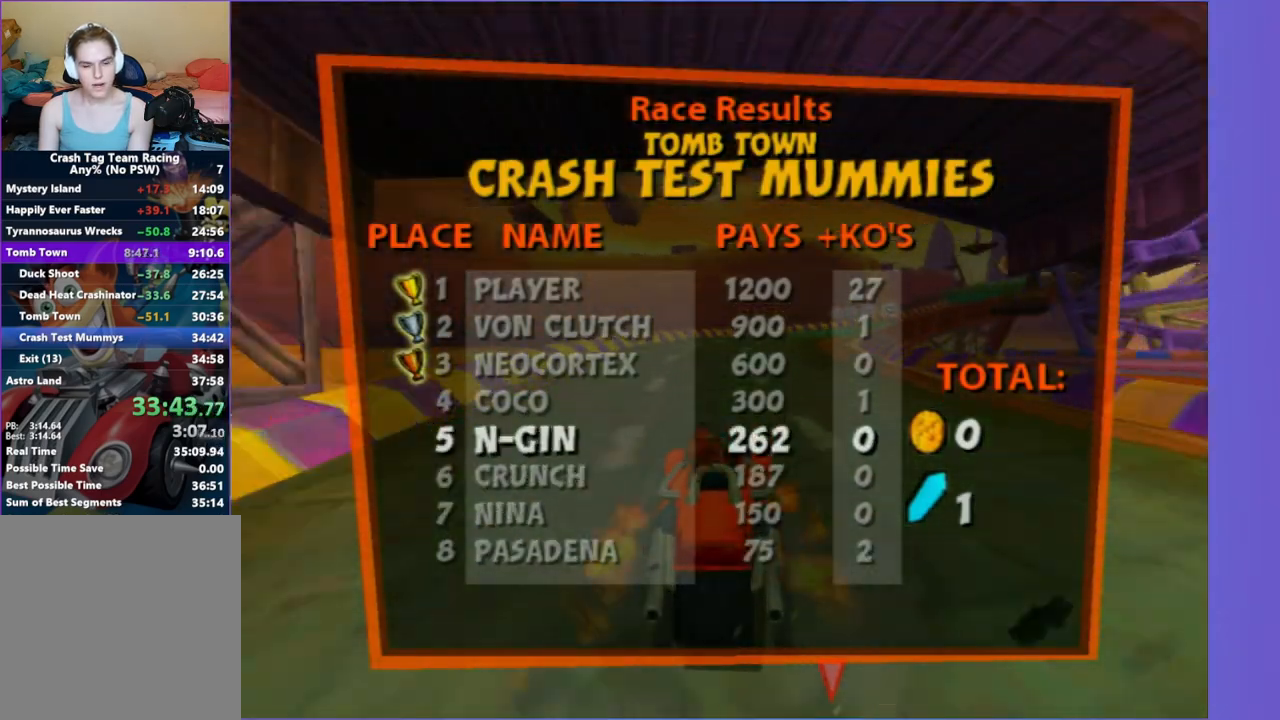
{"buttons": ["A"], "left_stick": "center", "right_stick": "center", "events": [[67, "A", "up"], [267, "A", "down"], [367, "A", "up"], [483, "A", "down"]]}
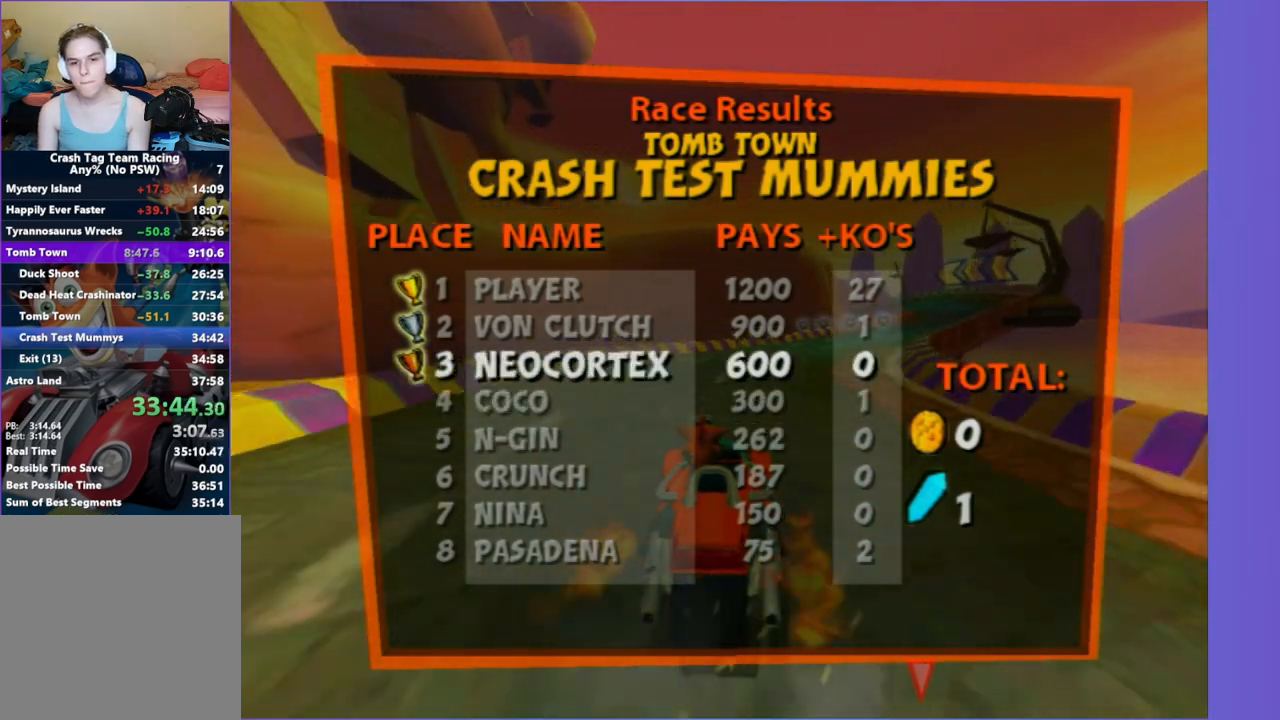
{"buttons": [], "left_stick": "center", "right_stick": "center", "events": [[50, "A", "up"], [150, "A", "down"], [250, "A", "up"], [317, "A", "down"], [433, "A", "up"]]}
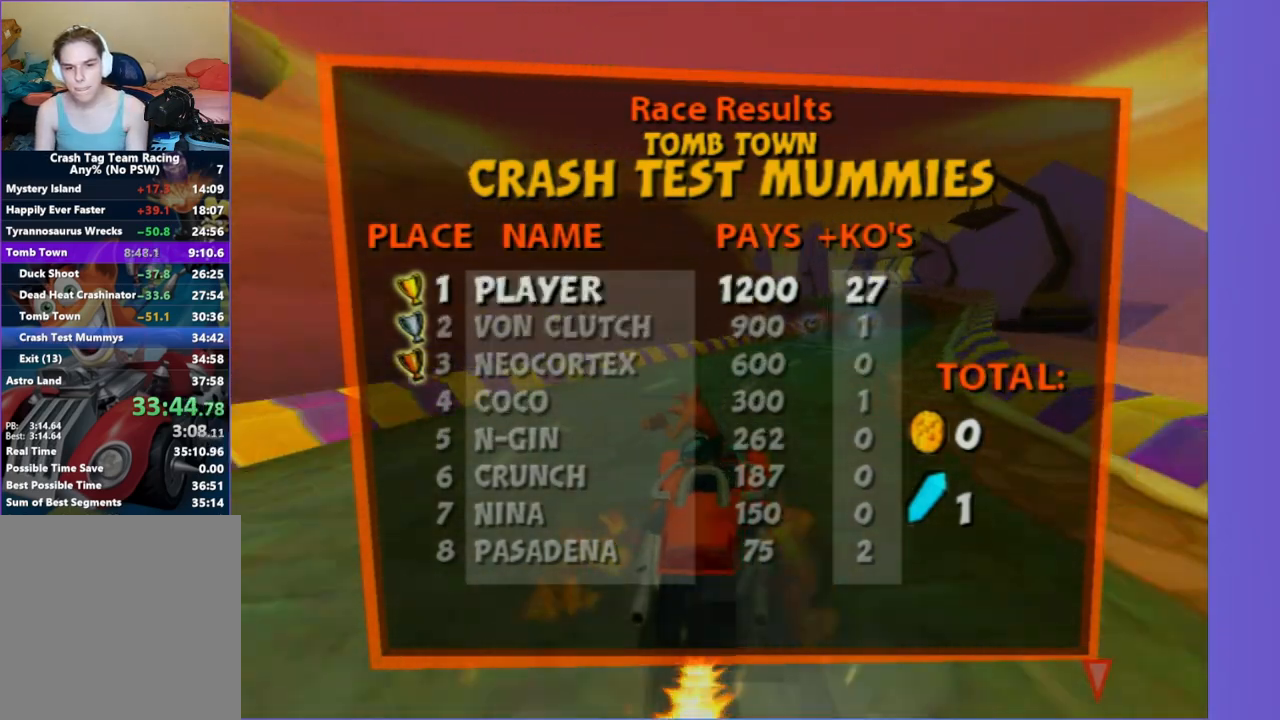
{"buttons": ["A"], "left_stick": "center", "right_stick": "center", "events": [[17, "A", "down"], [100, "A", "up"], [200, "A", "down"], [300, "A", "up"], [467, "A", "down"]]}
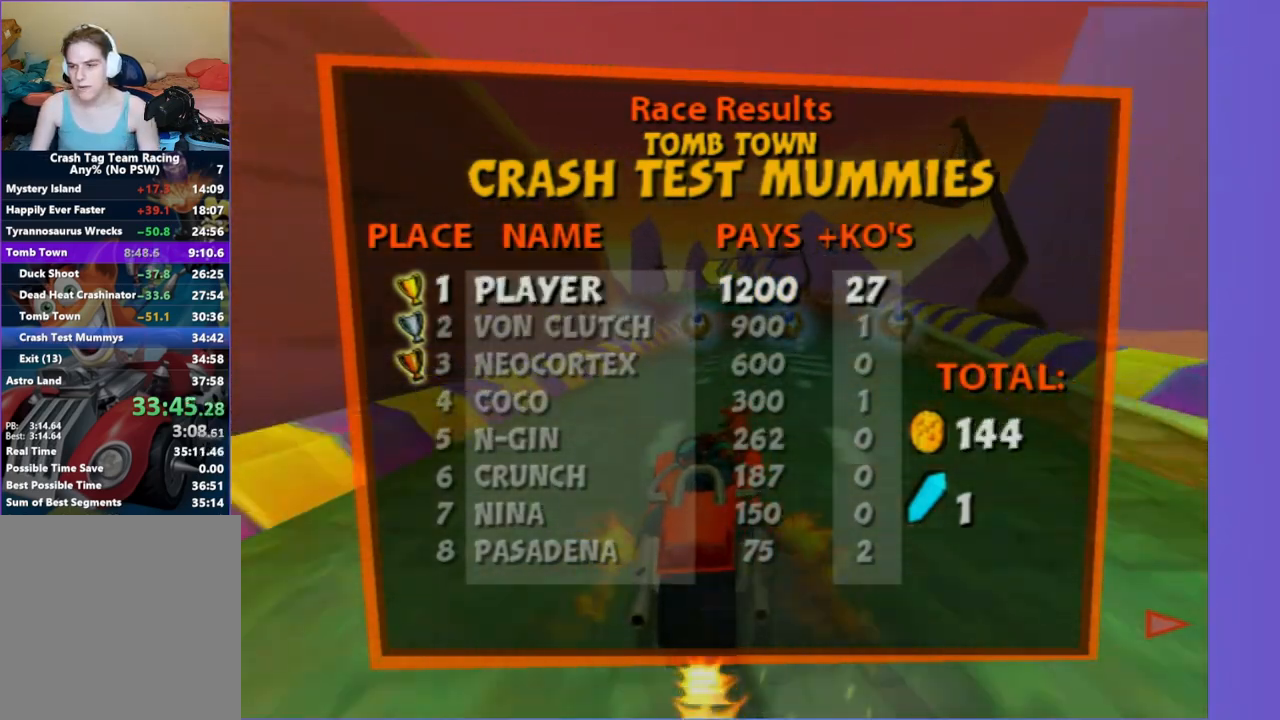
{"buttons": [], "left_stick": "center", "right_stick": "center", "events": [[33, "A", "up"], [167, "A", "down"], [267, "A", "up"], [350, "A", "down"], [450, "A", "up"]]}
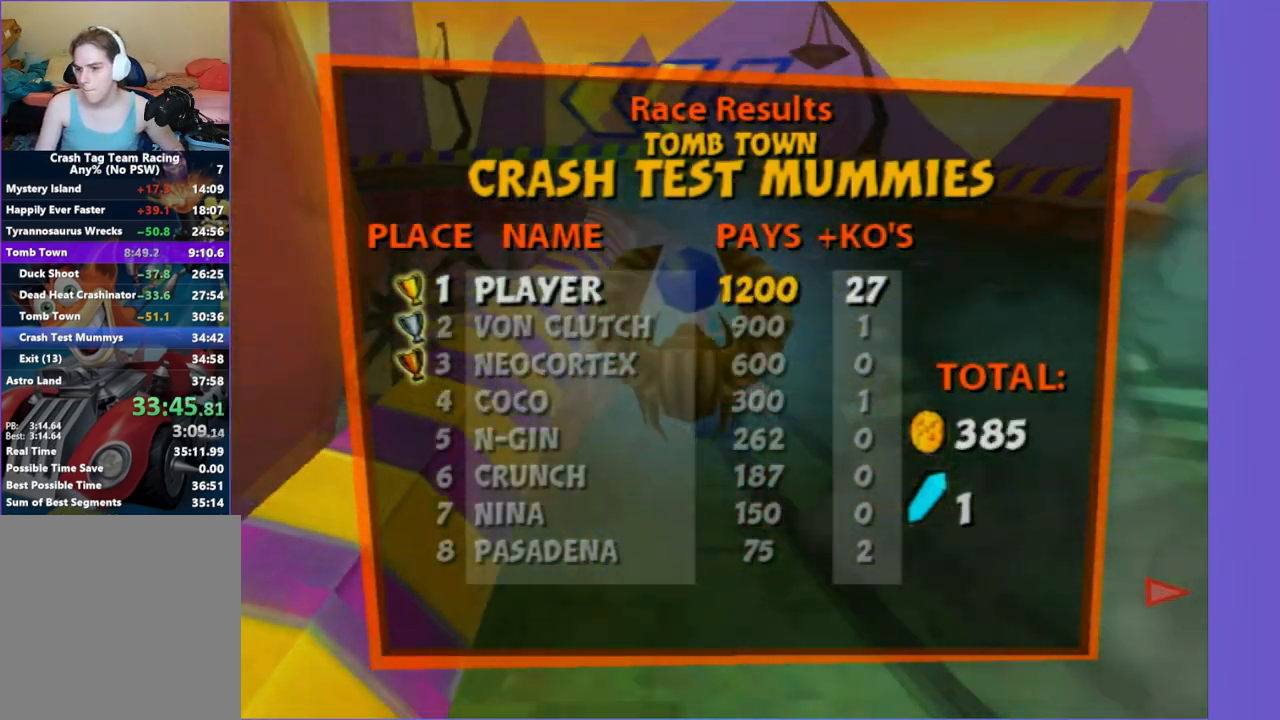
{"buttons": [], "left_stick": "center", "right_stick": "center", "events": [[17, "A", "down"], [150, "A", "up"], [367, "A", "down"], [467, "A", "up"]]}
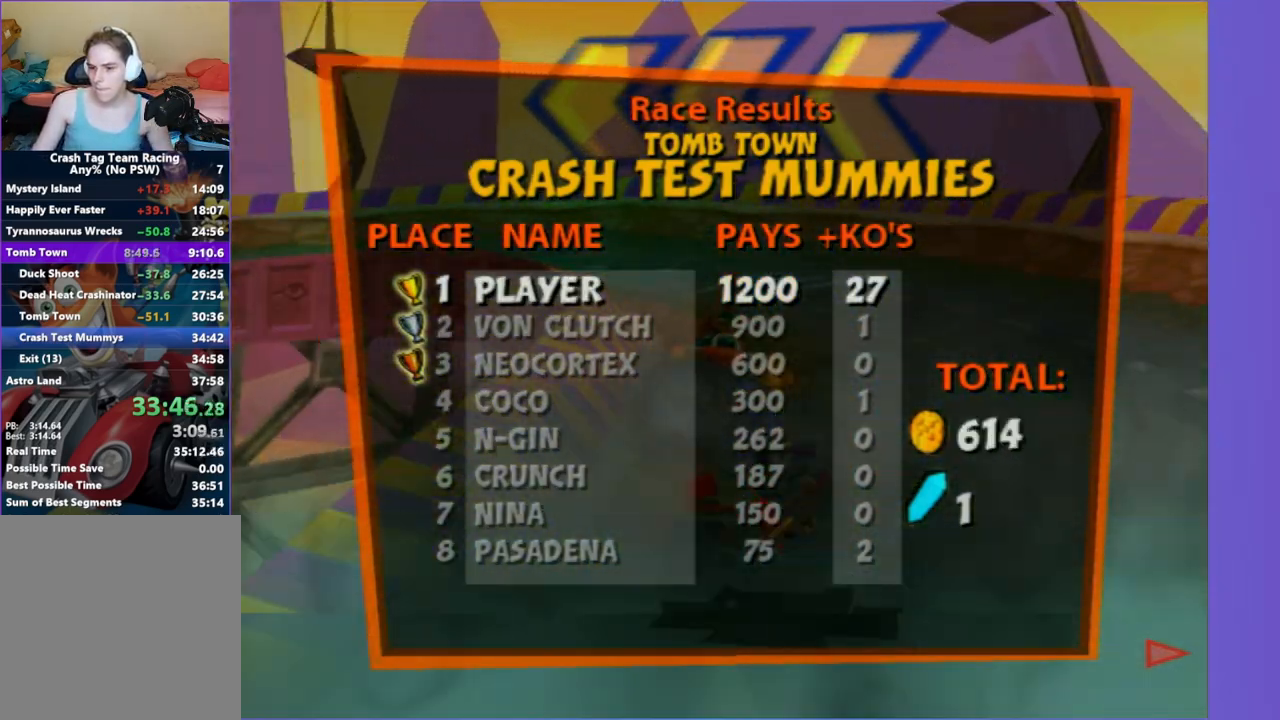
{"buttons": ["A"], "left_stick": "center", "right_stick": "center", "events": [[67, "A", "down"], [167, "A", "up"], [267, "A", "down"], [367, "A", "up"], [467, "A", "down"]]}
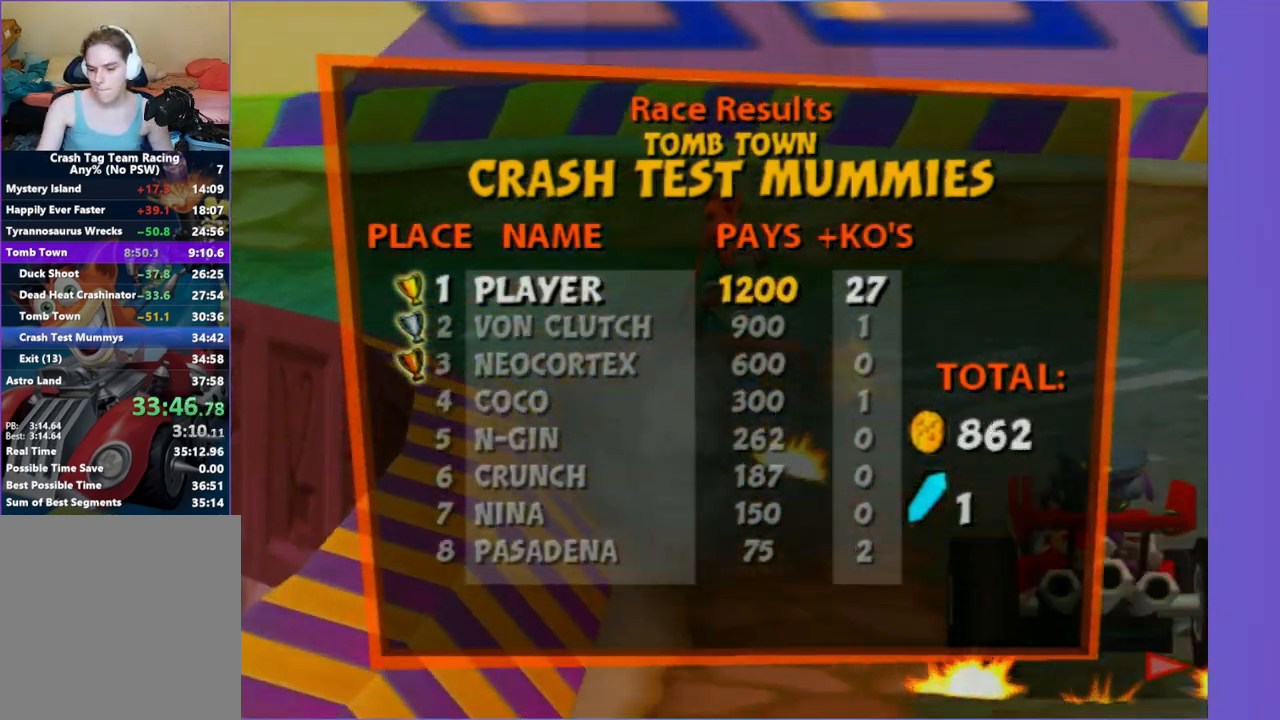
{"buttons": ["A"], "left_stick": "center", "right_stick": "center", "events": [[33, "A", "up"], [150, "A", "down"], [217, "A", "up"], [333, "A", "down"], [400, "A", "up"], [500, "A", "down"]]}
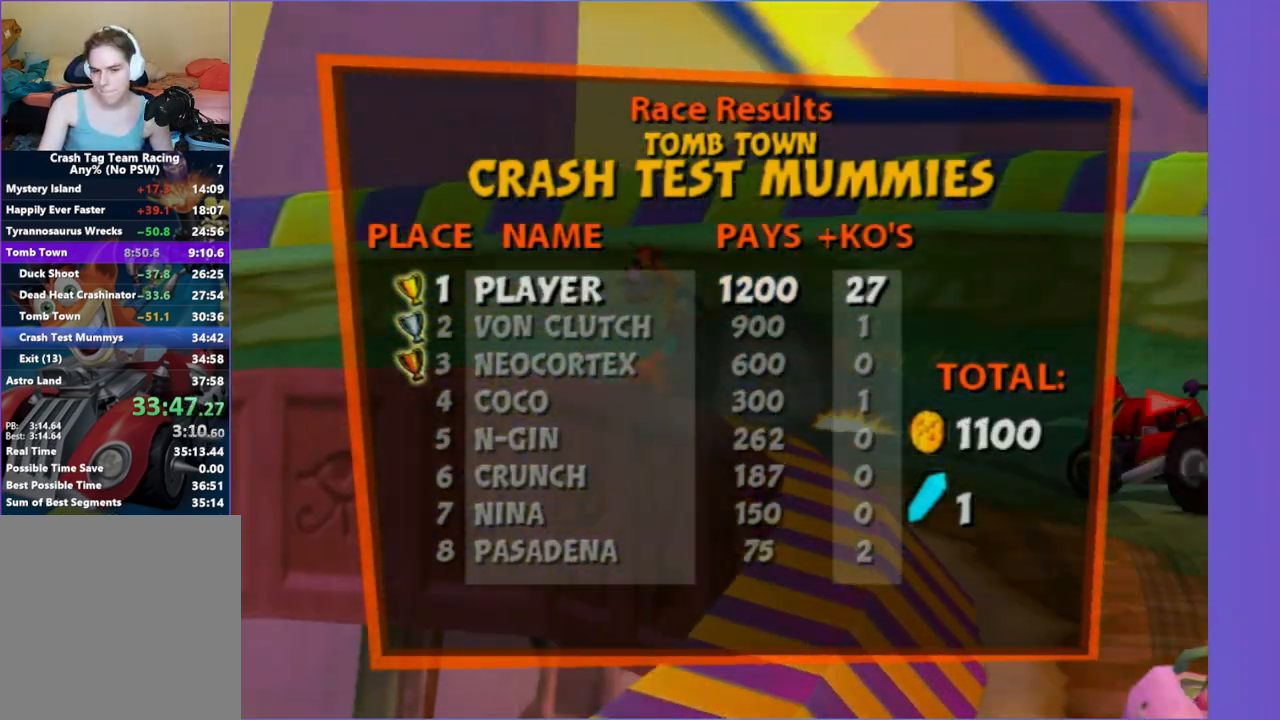
{"buttons": [], "left_stick": "center", "right_stick": "center", "events": [[83, "A", "up"], [200, "A", "down"], [267, "A", "up"], [400, "A", "down"], [450, "A", "up"]]}
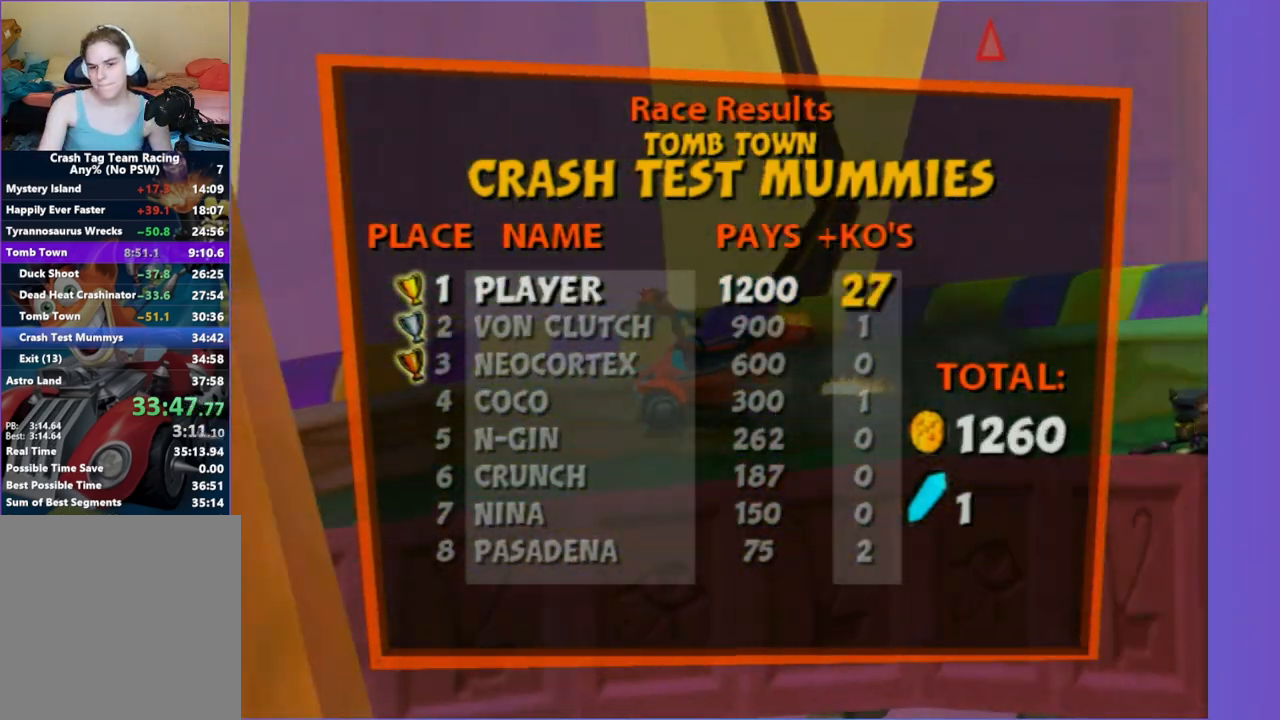
{"buttons": ["A"], "left_stick": "center", "right_stick": "center", "events": [[50, "A", "down"], [167, "A", "up"], [233, "A", "down"], [333, "A", "up"], [467, "A", "down"]]}
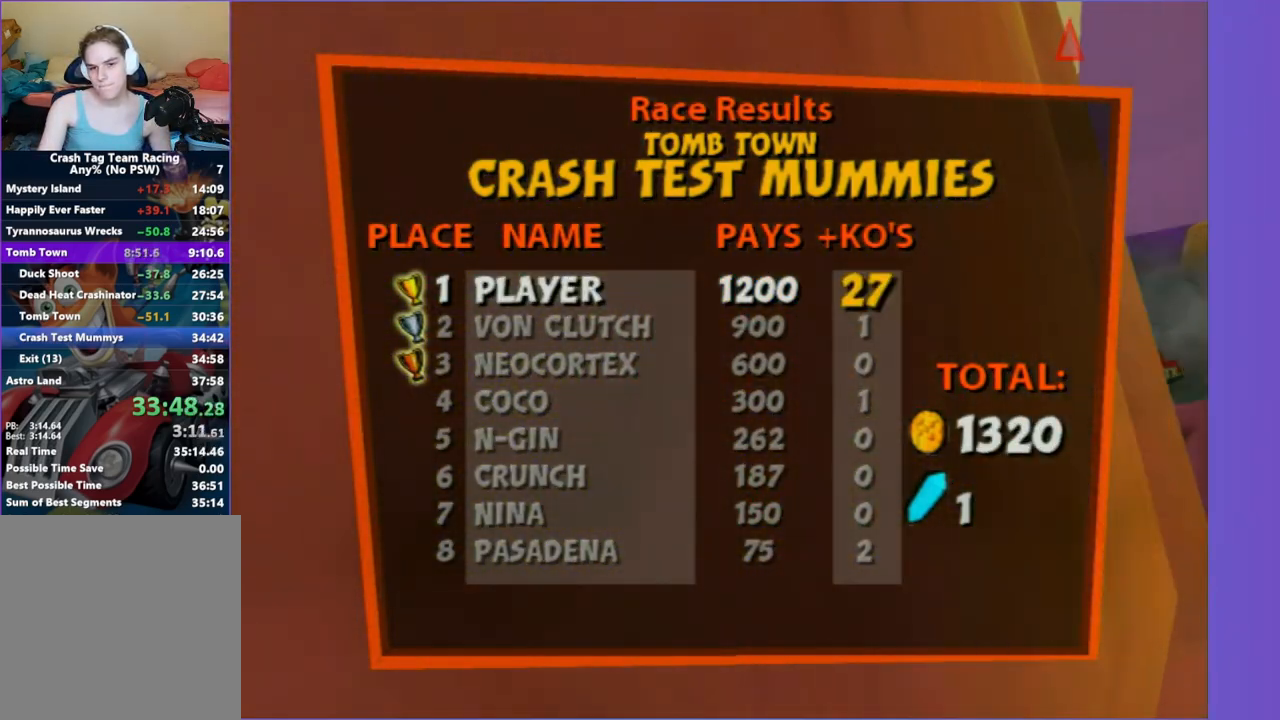
{"buttons": [], "left_stick": "center", "right_stick": "center", "events": [[17, "A", "up"], [133, "A", "down"], [200, "A", "up"], [317, "A", "down"], [400, "A", "up"]]}
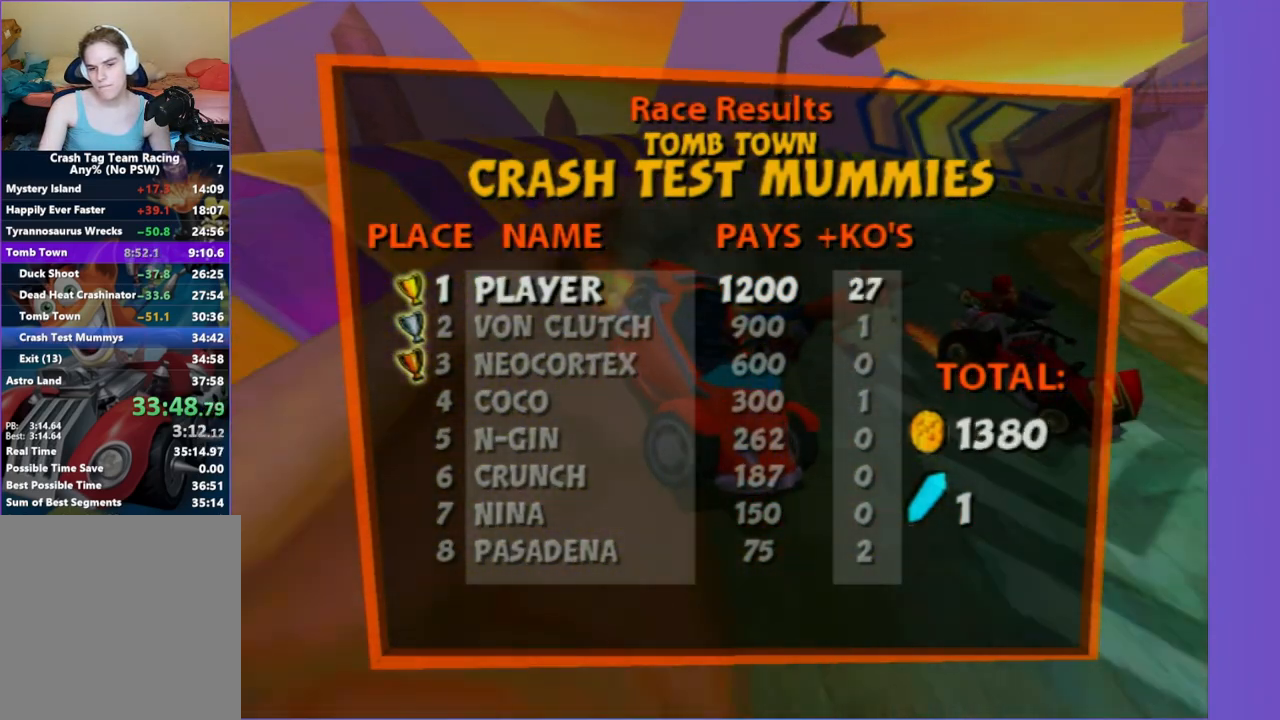
{"buttons": [], "left_stick": "center", "right_stick": "center", "events": [[17, "A", "down"], [67, "A", "up"], [200, "A", "down"], [233, "A", "up"], [367, "A", "down"], [450, "A", "up"]]}
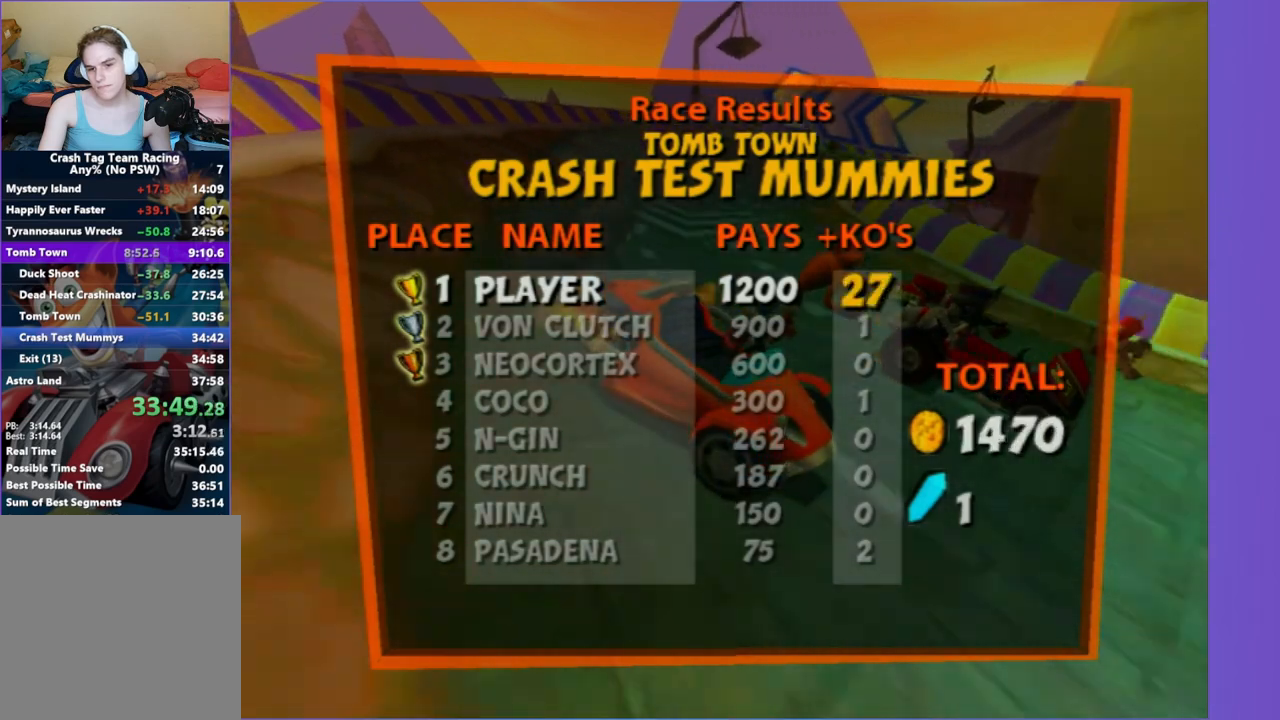
{"buttons": ["A"], "left_stick": "center", "right_stick": "center", "events": [[50, "A", "down"], [117, "A", "up"], [233, "A", "down"], [333, "A", "up"], [450, "A", "down"]]}
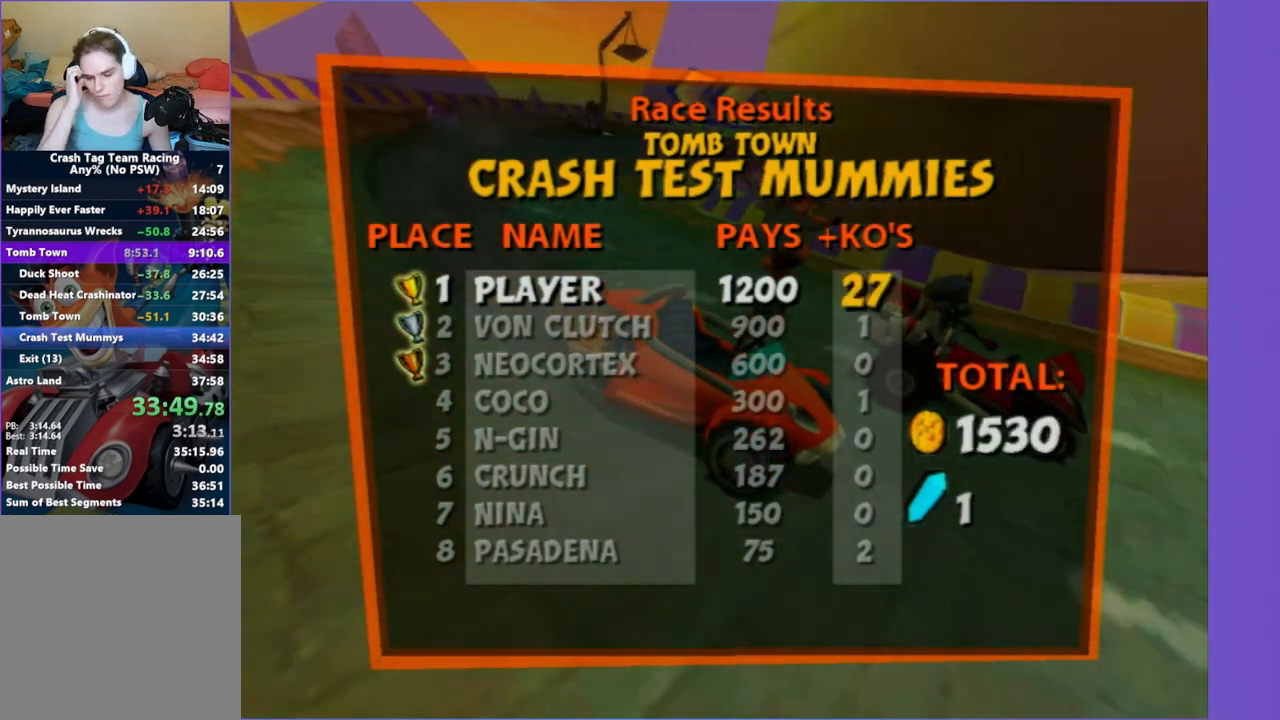
{"buttons": [], "left_stick": "center", "right_stick": "center", "events": [[50, "A", "up"], [183, "A", "down"], [267, "A", "up"], [367, "A", "down"], [467, "A", "up"]]}
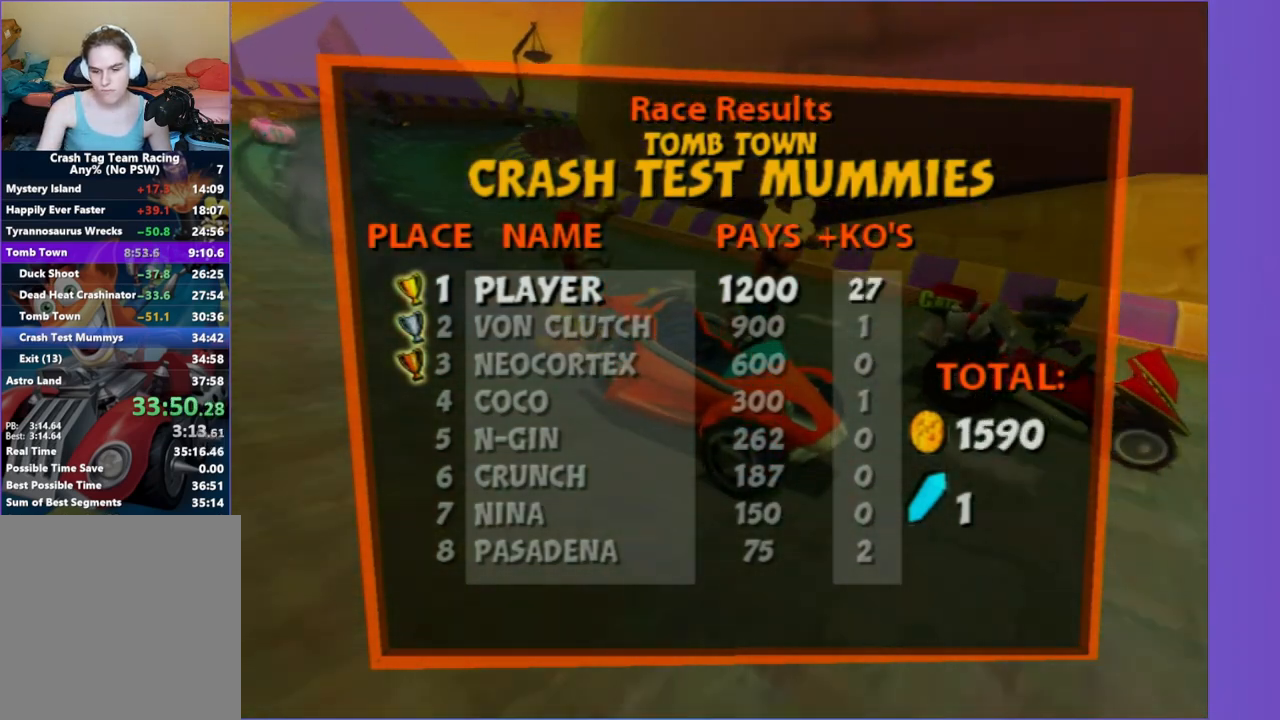
{"buttons": ["A"], "left_stick": "center", "right_stick": "center", "events": [[67, "A", "down"], [150, "A", "up"], [267, "A", "down"], [350, "A", "up"], [450, "A", "down"]]}
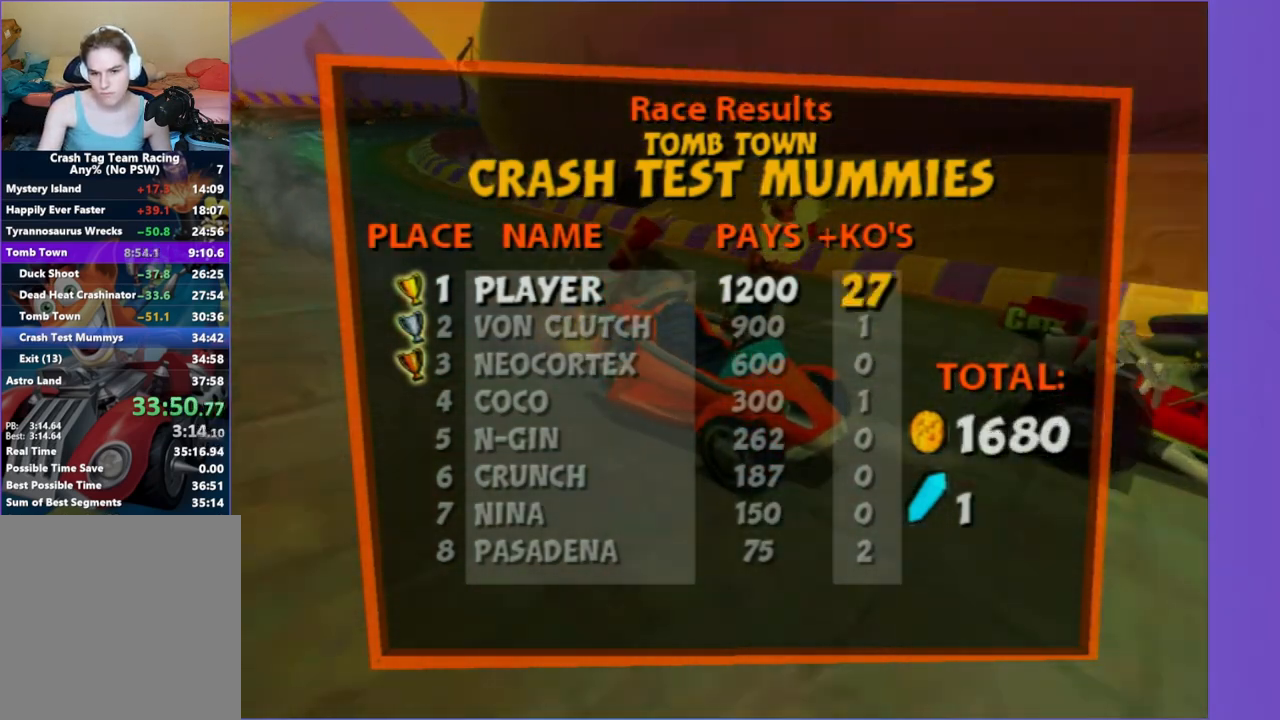
{"buttons": [], "left_stick": "center", "right_stick": "center", "events": [[50, "A", "up"], [167, "A", "down"], [233, "A", "up"], [367, "A", "down"], [433, "A", "up"]]}
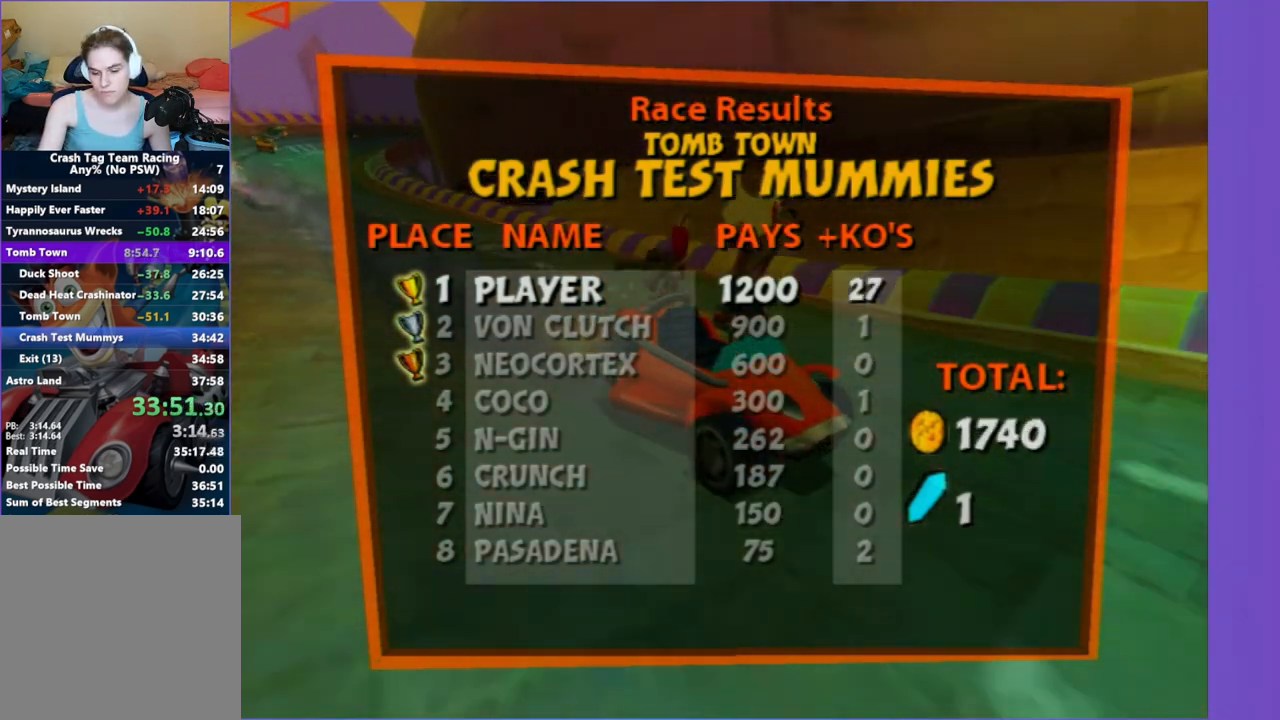
{"buttons": [], "left_stick": "center", "right_stick": "center", "events": [[50, "A", "down"], [117, "A", "up"], [233, "A", "down"], [283, "A", "up"], [450, "A", "down"], [500, "A", "up"]]}
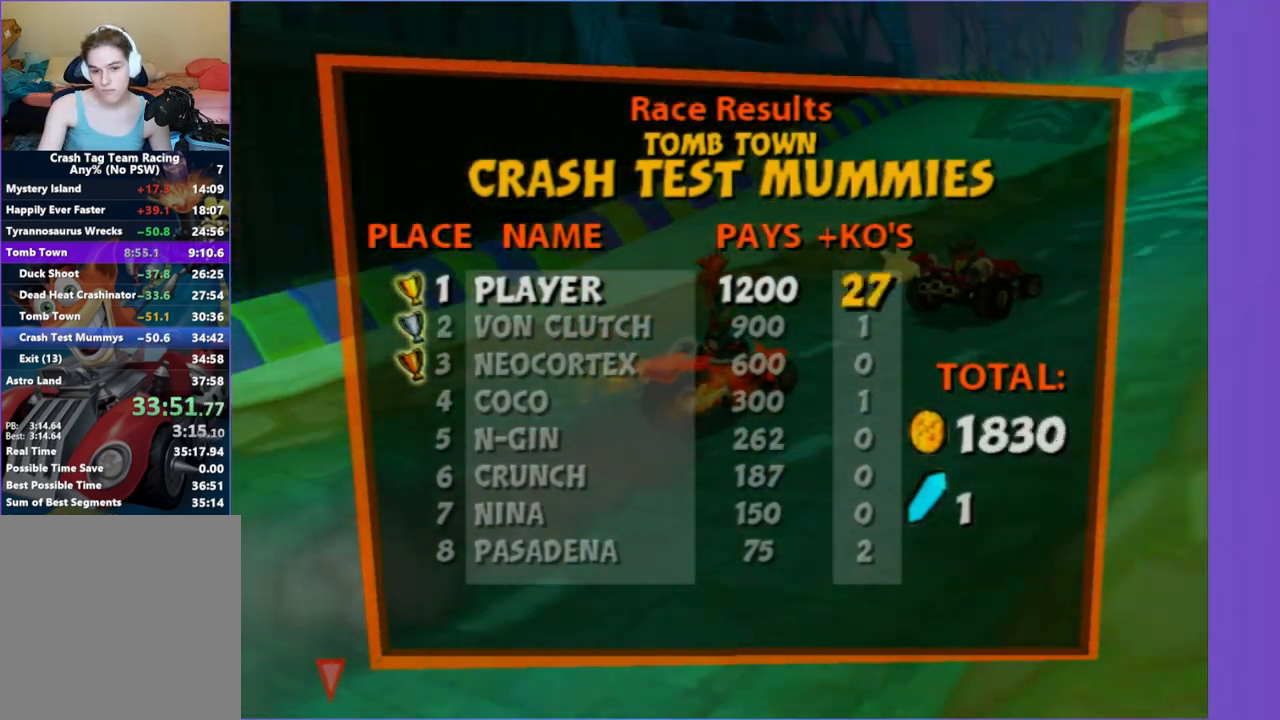
{"buttons": ["A"], "left_stick": "center", "right_stick": "center", "events": [[117, "A", "down"], [150, "A", "up"], [283, "A", "down"], [367, "A", "up"], [450, "A", "down"]]}
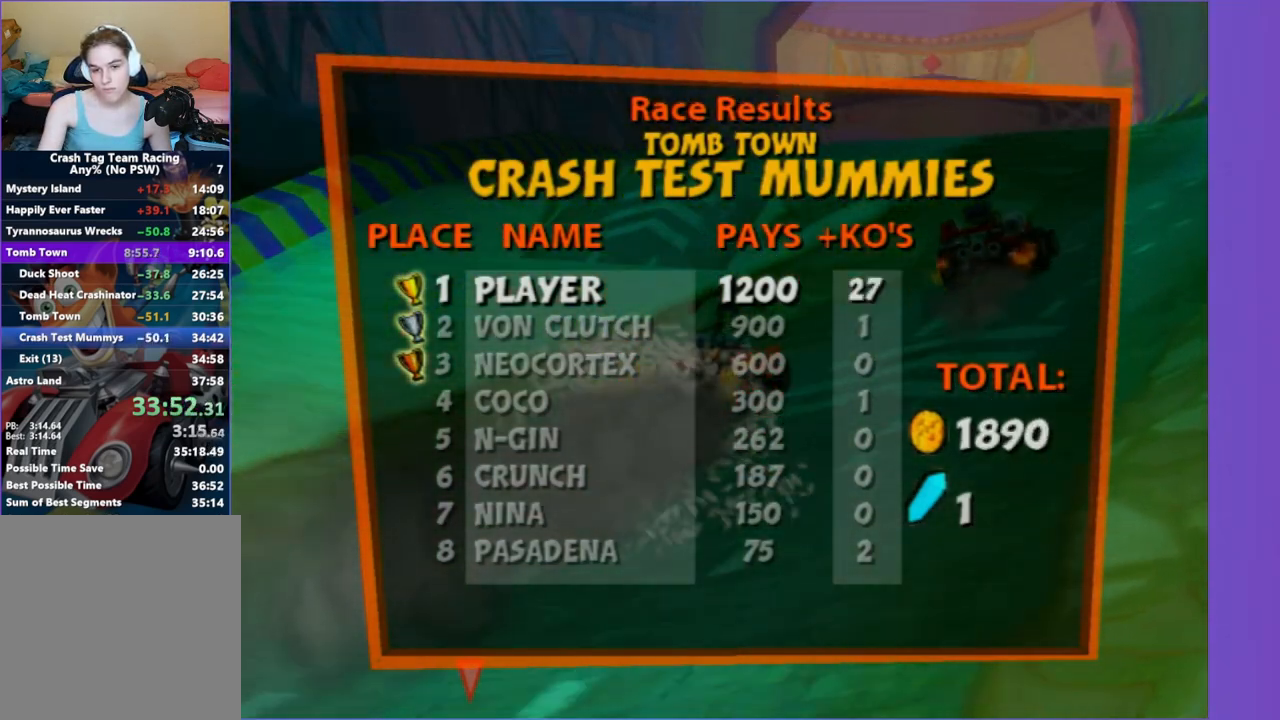
{"buttons": [], "left_stick": "center", "right_stick": "center", "events": [[33, "A", "up"], [150, "A", "down"], [200, "A", "up"], [333, "A", "down"], [417, "A", "up"]]}
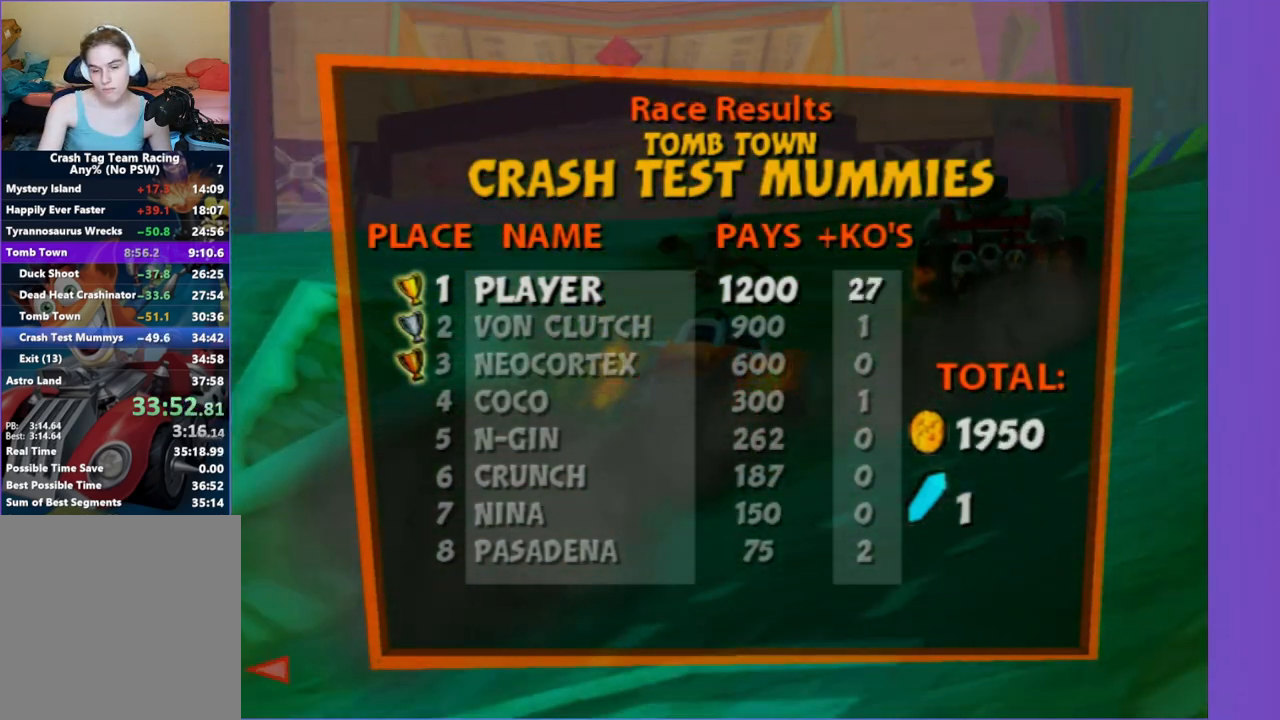
{"buttons": [], "left_stick": "center", "right_stick": "center", "events": [[17, "A", "down"], [133, "A", "up"], [233, "A", "down"], [300, "A", "up"], [417, "A", "down"], [483, "A", "up"]]}
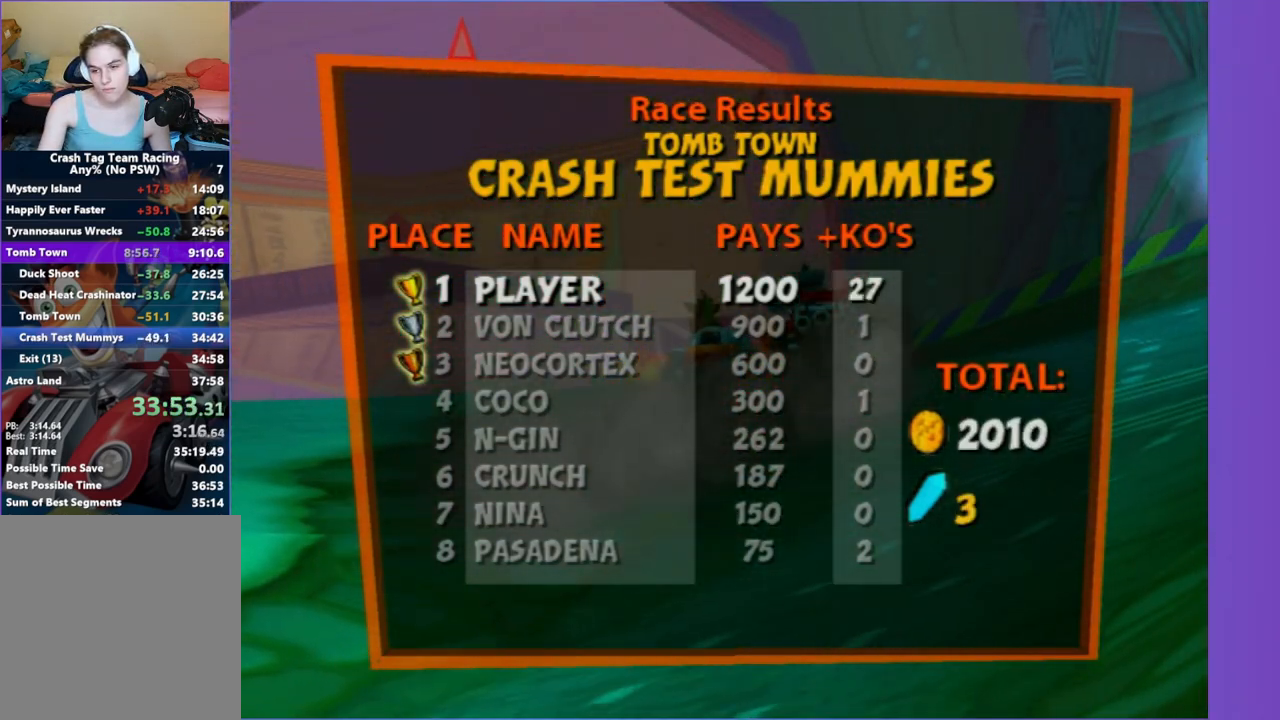
{"buttons": ["A"], "left_stick": "center", "right_stick": "center", "events": [[83, "A", "down"], [183, "A", "up"], [267, "A", "down"], [350, "A", "up"], [450, "A", "down"]]}
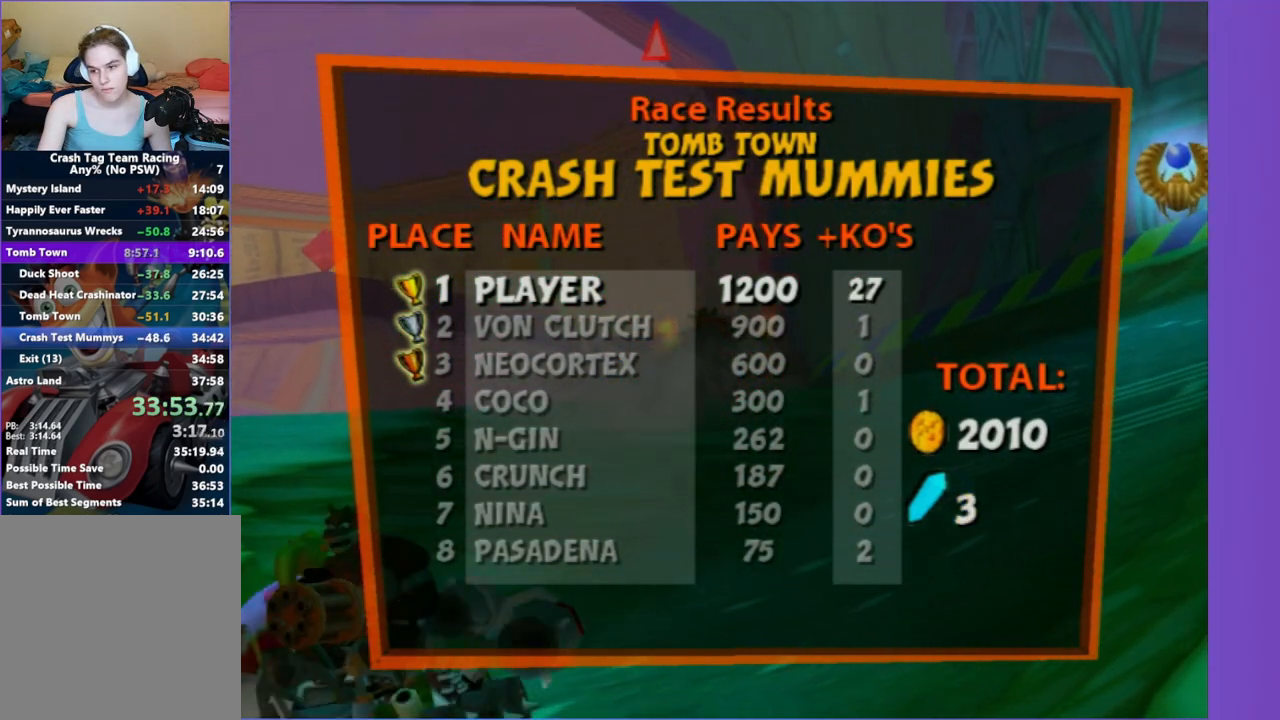
{"buttons": ["A"], "left_stick": "center", "right_stick": "center", "events": [[50, "A", "up"], [150, "A", "down"], [217, "A", "up"], [333, "A", "down"], [383, "A", "up"], [500, "A", "down"]]}
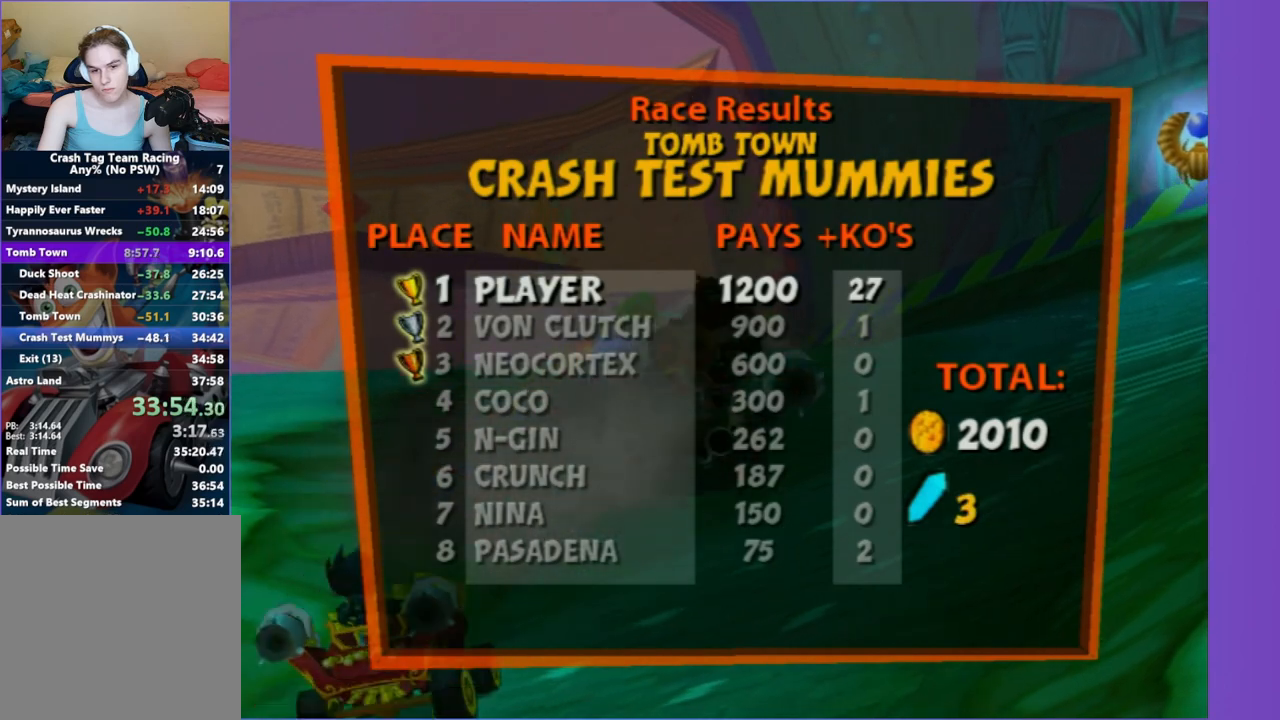
{"buttons": [], "left_stick": "center", "right_stick": "center", "events": [[67, "A", "up"], [200, "A", "down"], [267, "A", "up"], [400, "A", "down"], [467, "A", "up"]]}